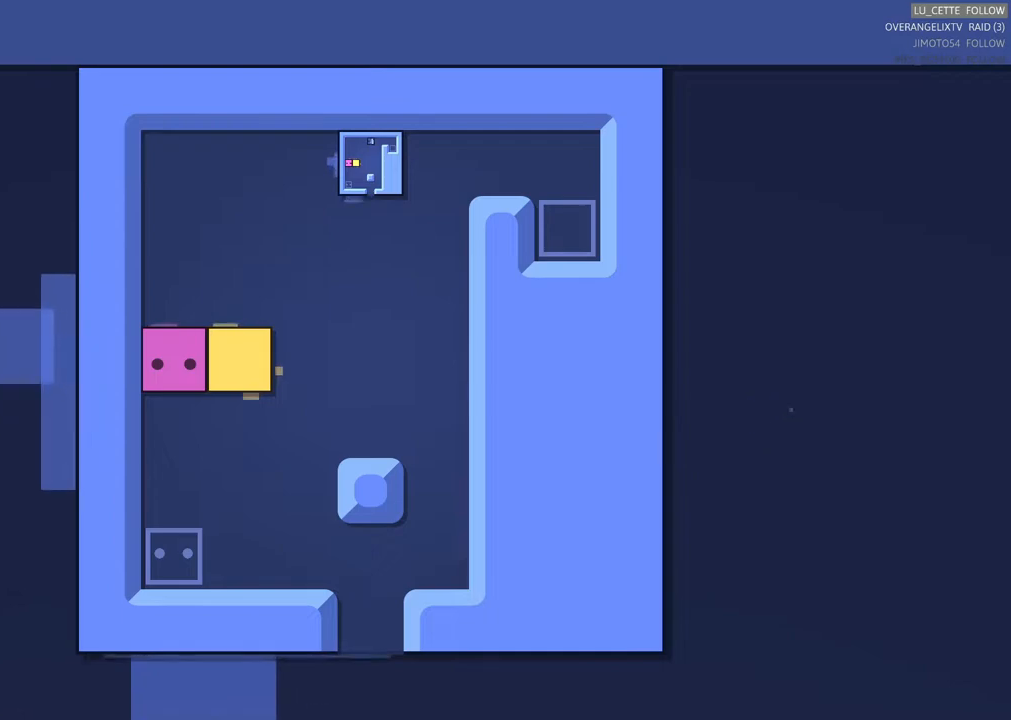
Gameplay with a controller (Xbox layout); each line is a JSON object with the inputs held at the frame after it (dt_ms = milliseconds from this image to that frame). "events" lists button and stick changes between this image and that frame as [ms after this image, input, new state], when the widget could be followed in between. Not read: right_stick.
{"dt_ms": 500, "buttons": [], "left_stick": "center", "events": [[17, "left_stick", "right"], [317, "left_stick", "center"]]}
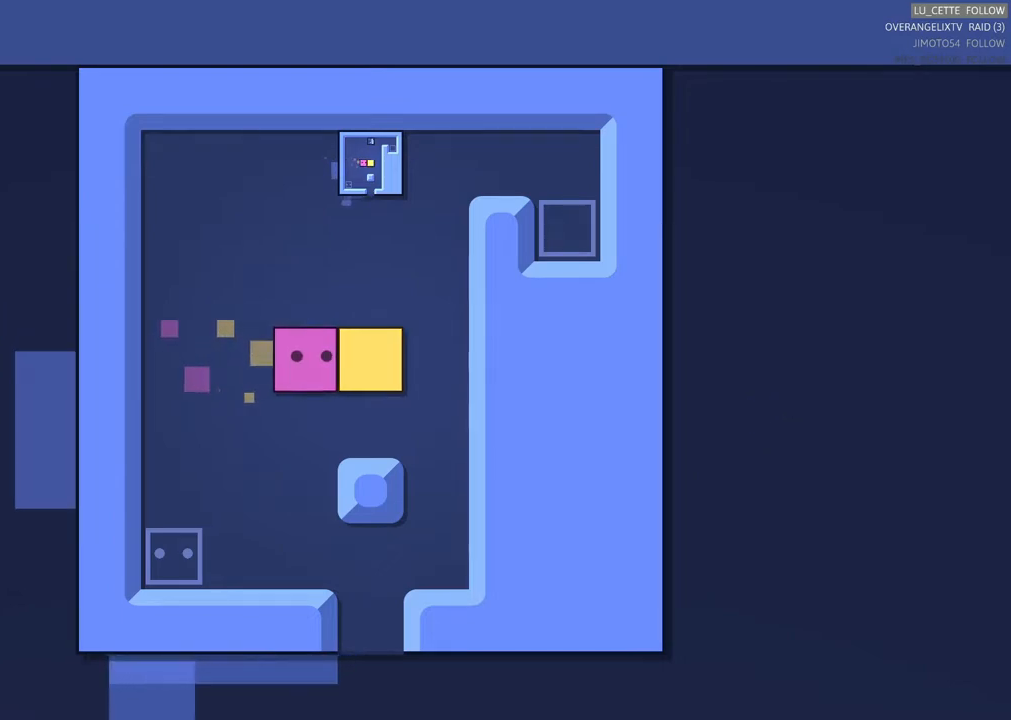
{"dt_ms": 500, "buttons": [], "left_stick": "up-right", "events": [[100, "left_stick", "down"], [283, "left_stick", "center"], [383, "left_stick", "up-right"]]}
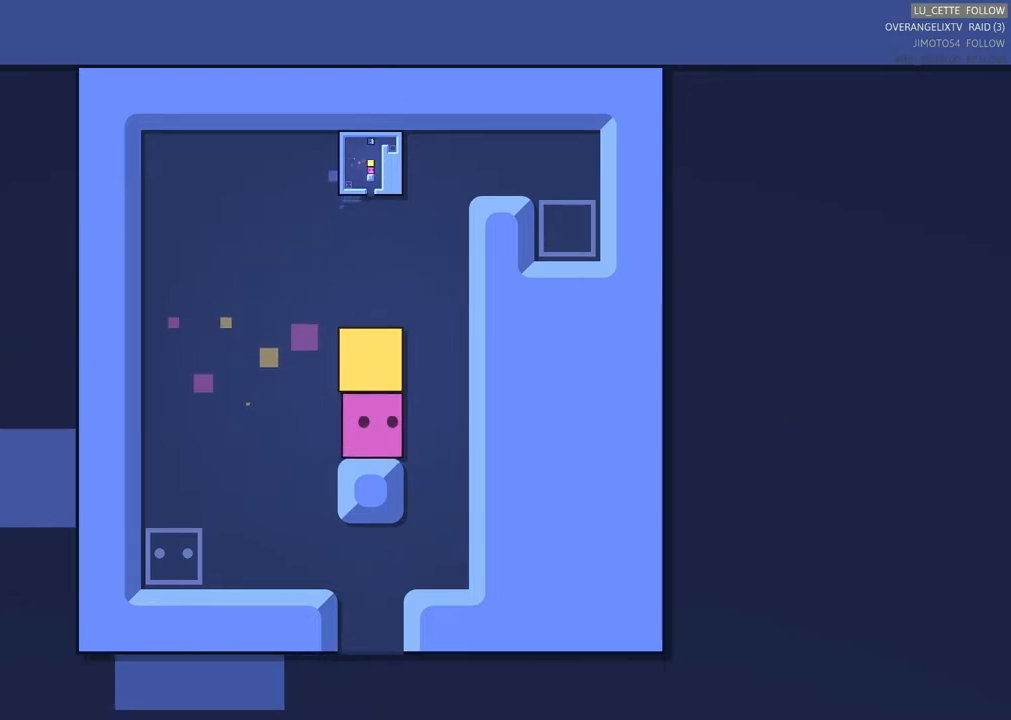
{"dt_ms": 500, "buttons": [], "left_stick": "up", "events": [[67, "left_stick", "center"], [133, "left_stick", "up"]]}
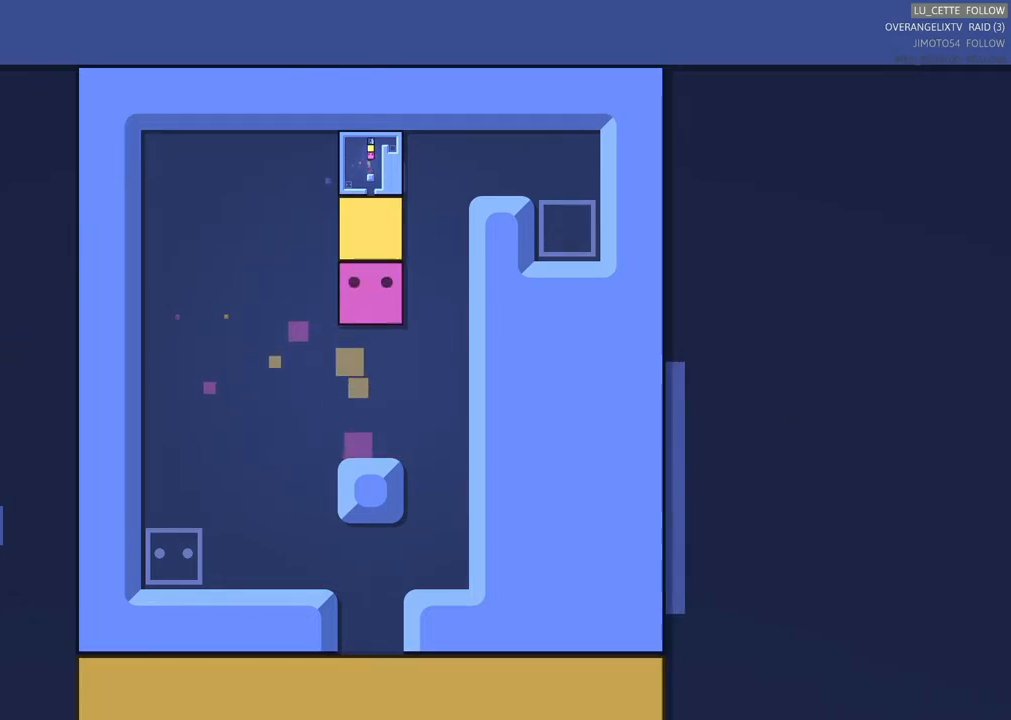
{"dt_ms": 500, "buttons": [], "left_stick": "up", "events": [[33, "left_stick", "center"], [317, "left_stick", "up"]]}
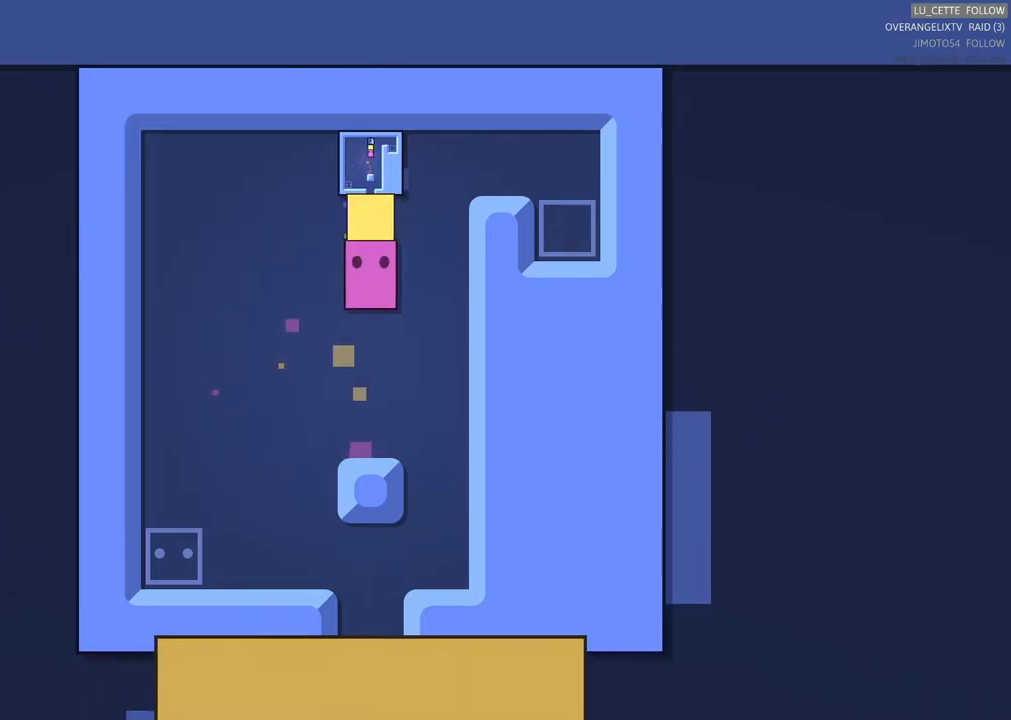
{"dt_ms": 500, "buttons": [], "left_stick": "center", "events": [[33, "left_stick", "center"]]}
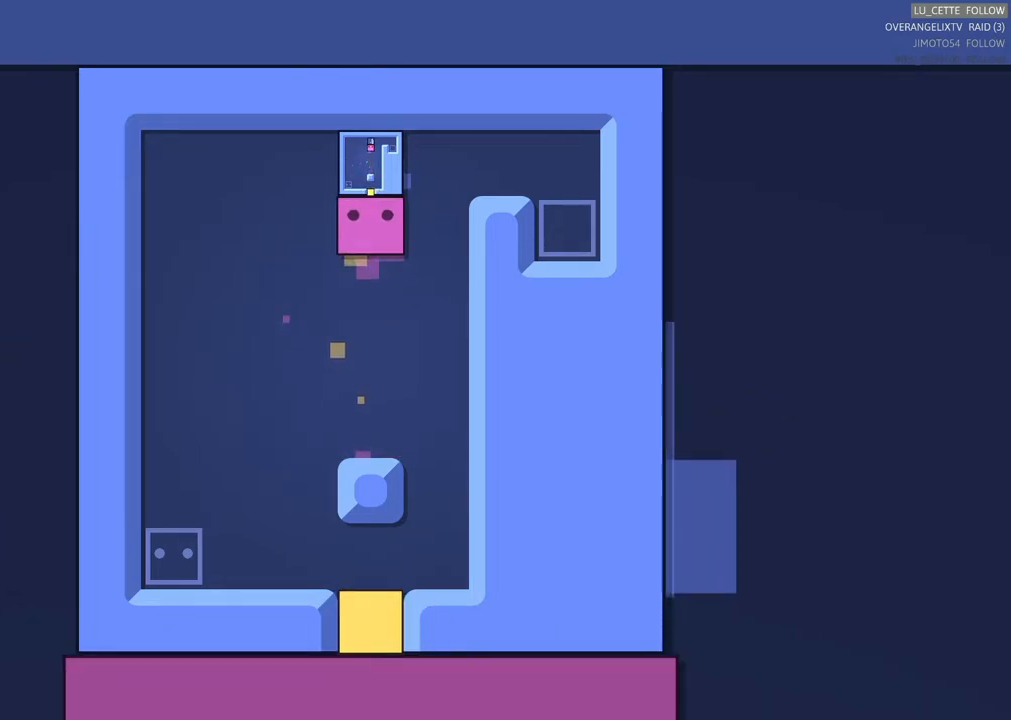
{"dt_ms": 500, "buttons": [], "left_stick": "up-left", "events": [[333, "left_stick", "left"], [467, "left_stick", "up-left"]]}
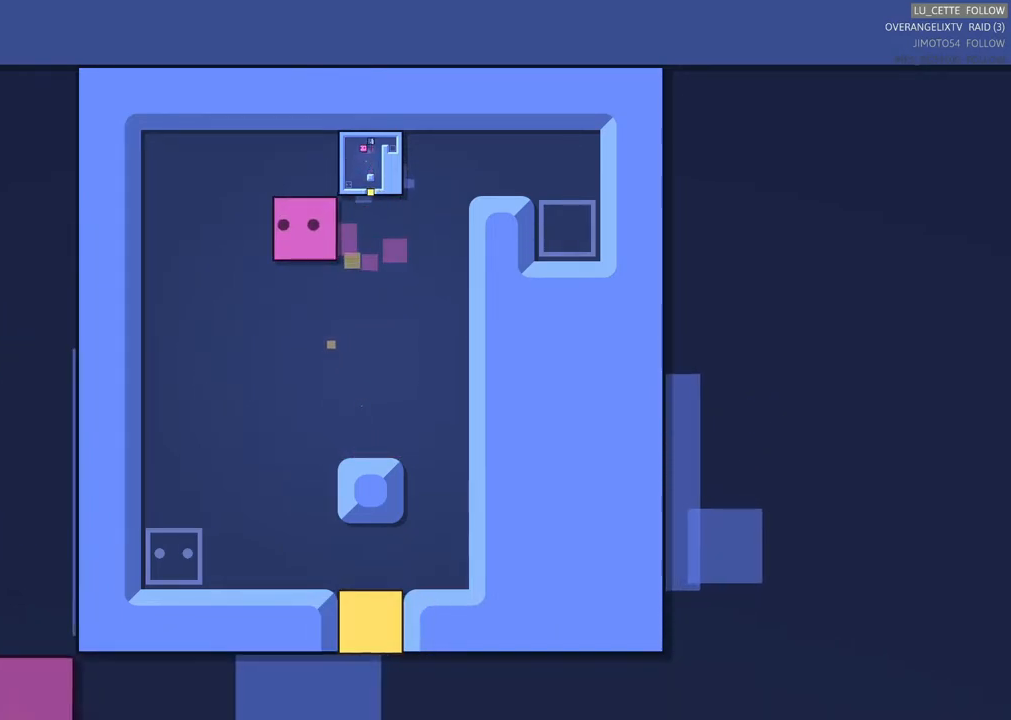
{"dt_ms": 1000, "buttons": [], "left_stick": "down-left"}
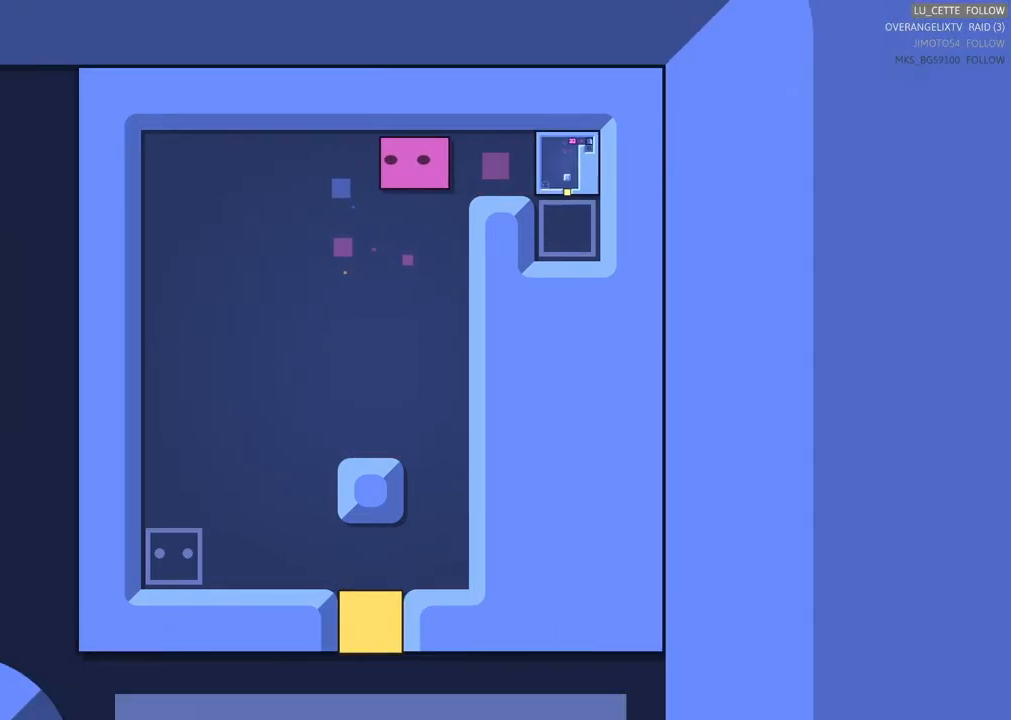
{"dt_ms": 500, "buttons": [], "left_stick": "right", "events": [[500, "left_stick", "right"]]}
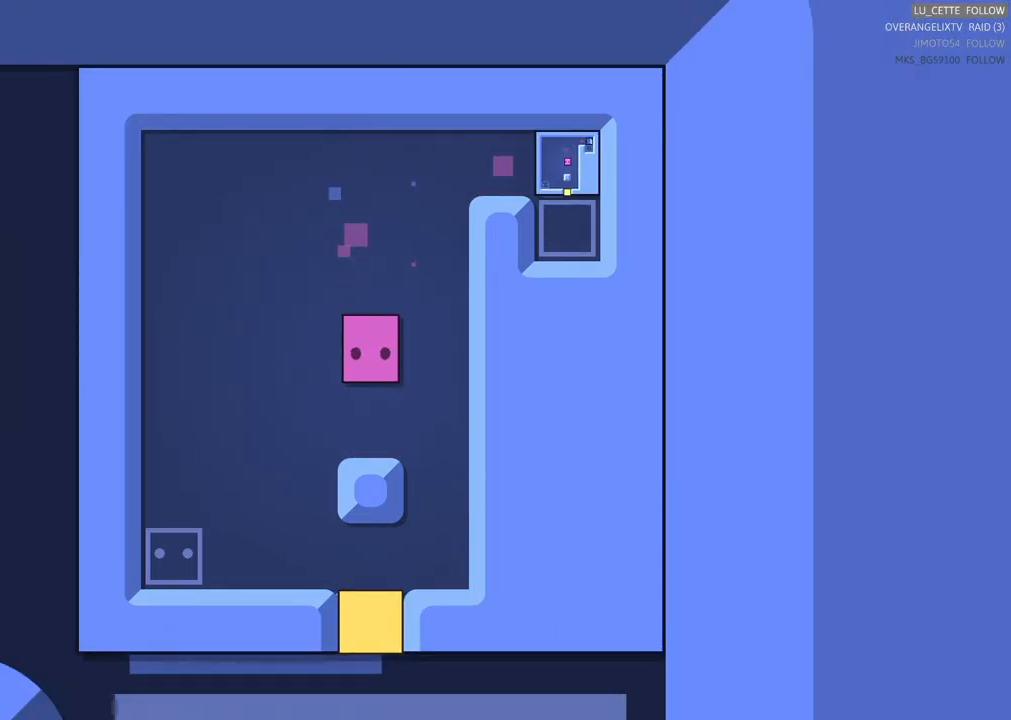
{"dt_ms": 500, "buttons": [], "left_stick": "down", "events": [[267, "left_stick", "down"]]}
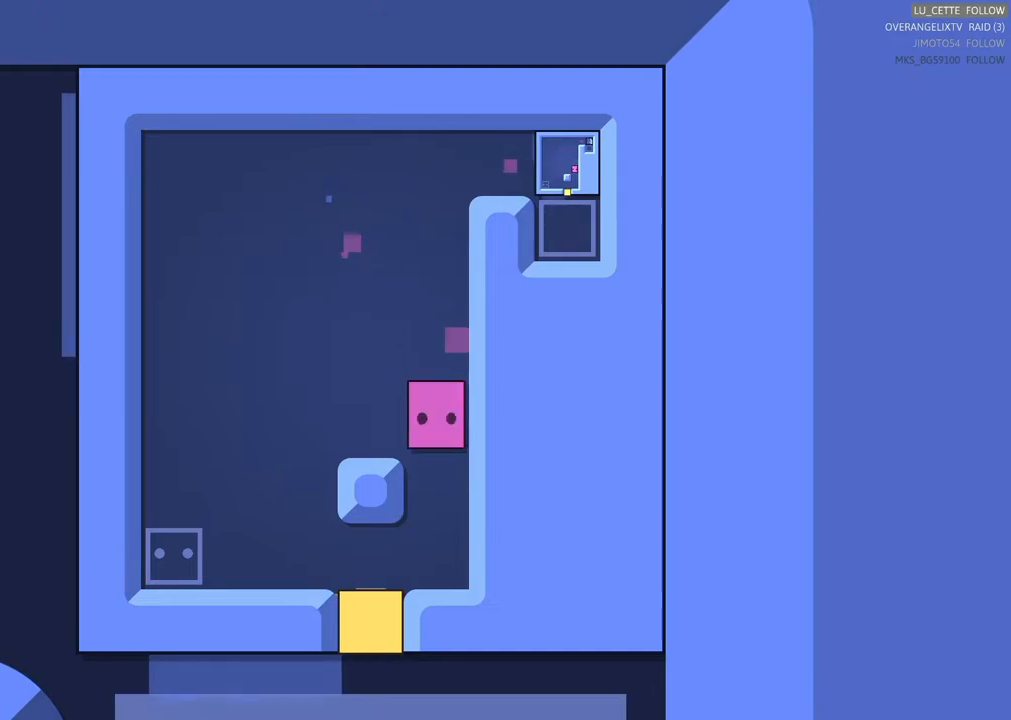
{"dt_ms": 500, "buttons": [], "left_stick": "up-left", "events": [[183, "left_stick", "down-left"], [500, "left_stick", "up-left"]]}
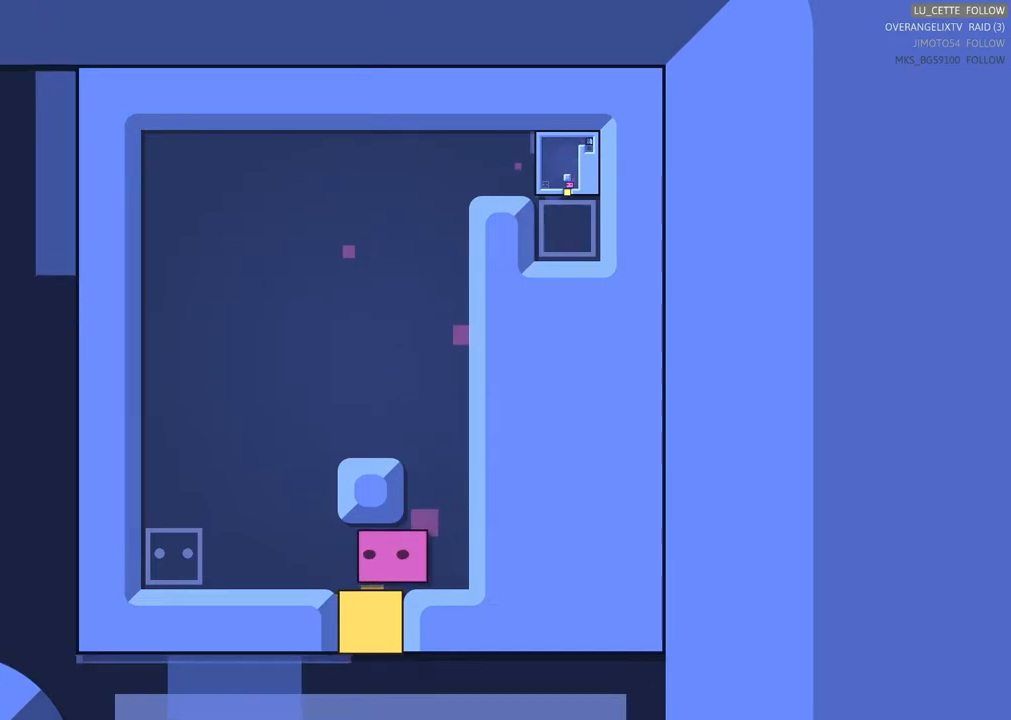
{"dt_ms": 500, "buttons": [], "left_stick": "down", "events": [[83, "left_stick", "center"], [383, "left_stick", "down"]]}
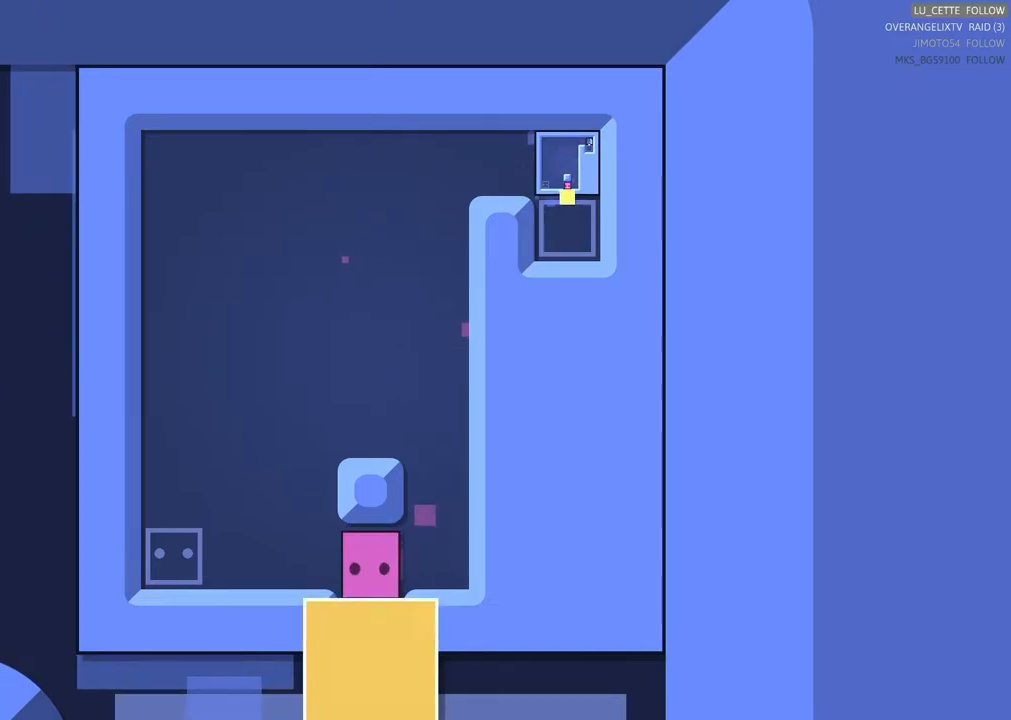
{"dt_ms": 500, "buttons": [], "left_stick": "center", "events": [[50, "left_stick", "center"]]}
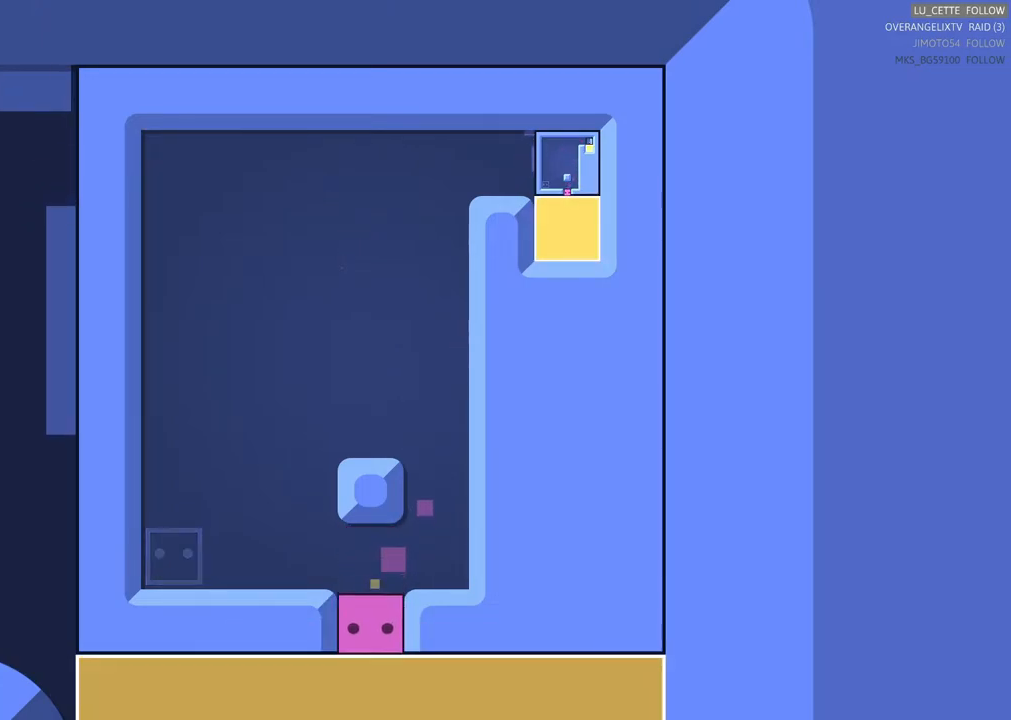
{"dt_ms": 500, "buttons": [], "left_stick": "center", "events": []}
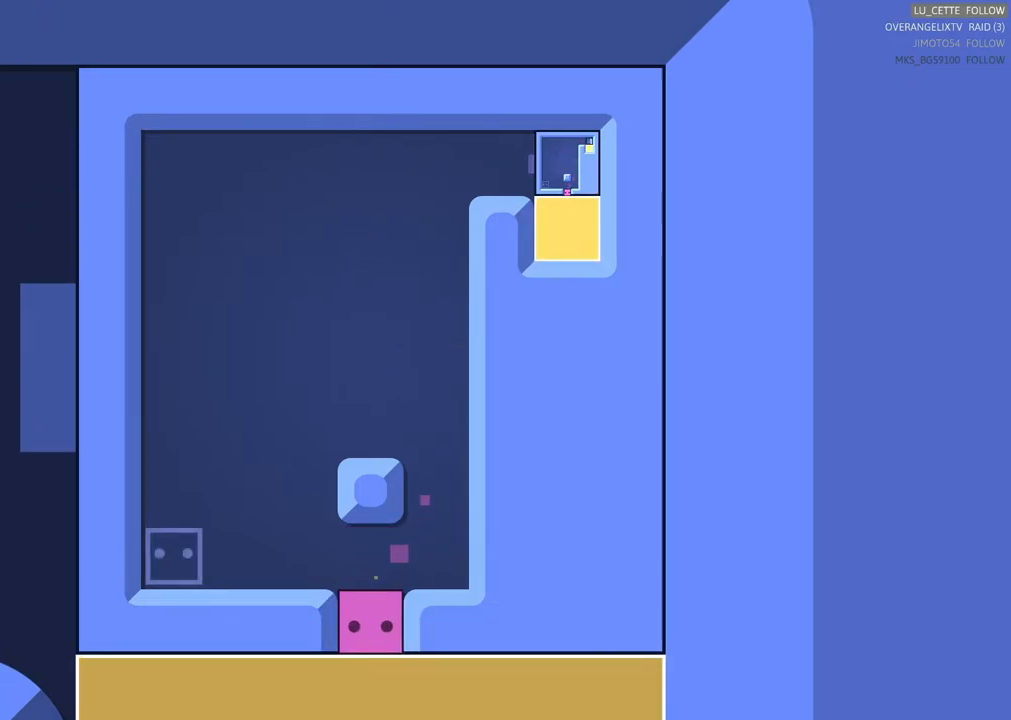
{"dt_ms": 500, "buttons": [], "left_stick": "center", "events": [[133, "left_stick", "down"], [433, "left_stick", "center"]]}
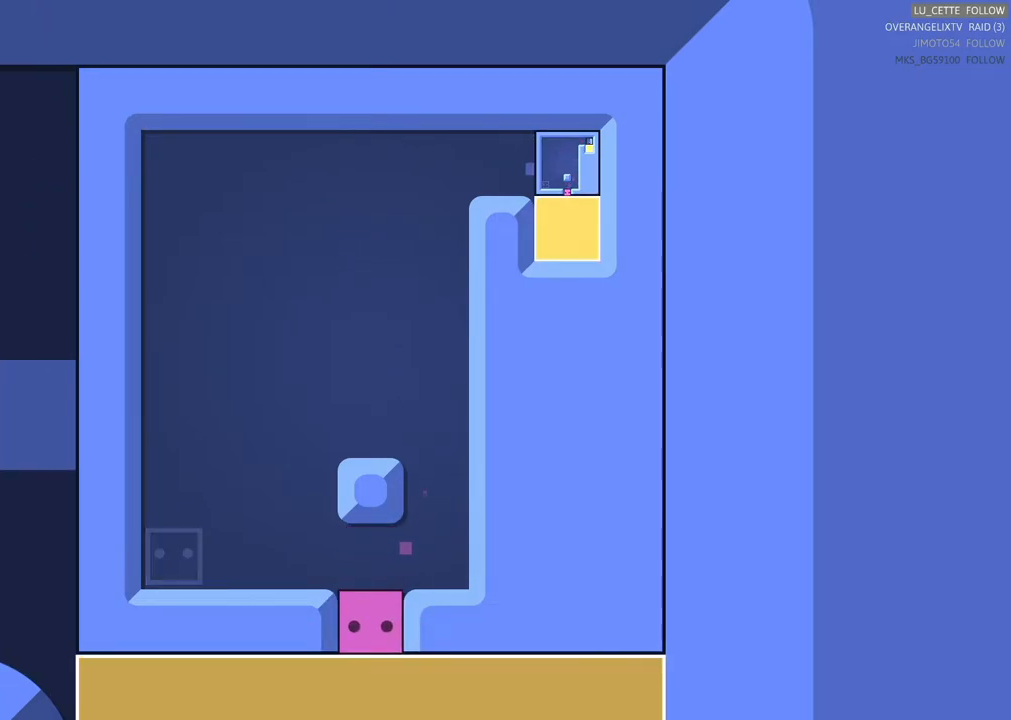
{"dt_ms": 500, "buttons": [], "left_stick": "center", "events": []}
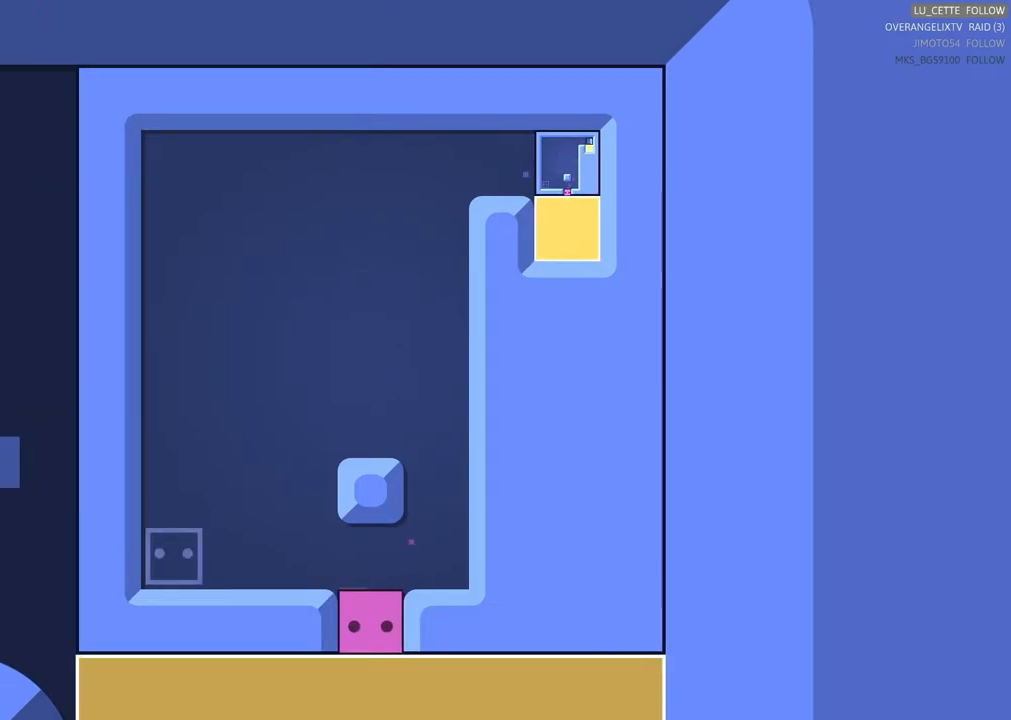
{"dt_ms": 500, "buttons": [], "left_stick": "left", "events": [[33, "left_stick", "up"], [183, "left_stick", "up-left"], [300, "left_stick", "left"]]}
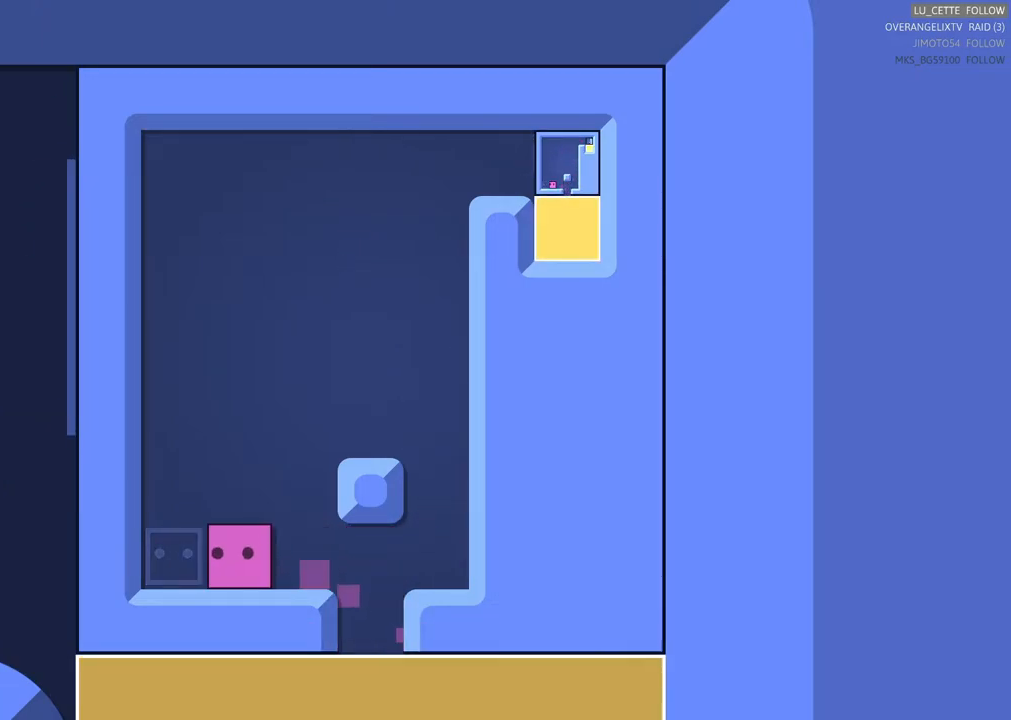
{"dt_ms": 500, "buttons": [], "left_stick": "center", "events": [[250, "left_stick", "center"]]}
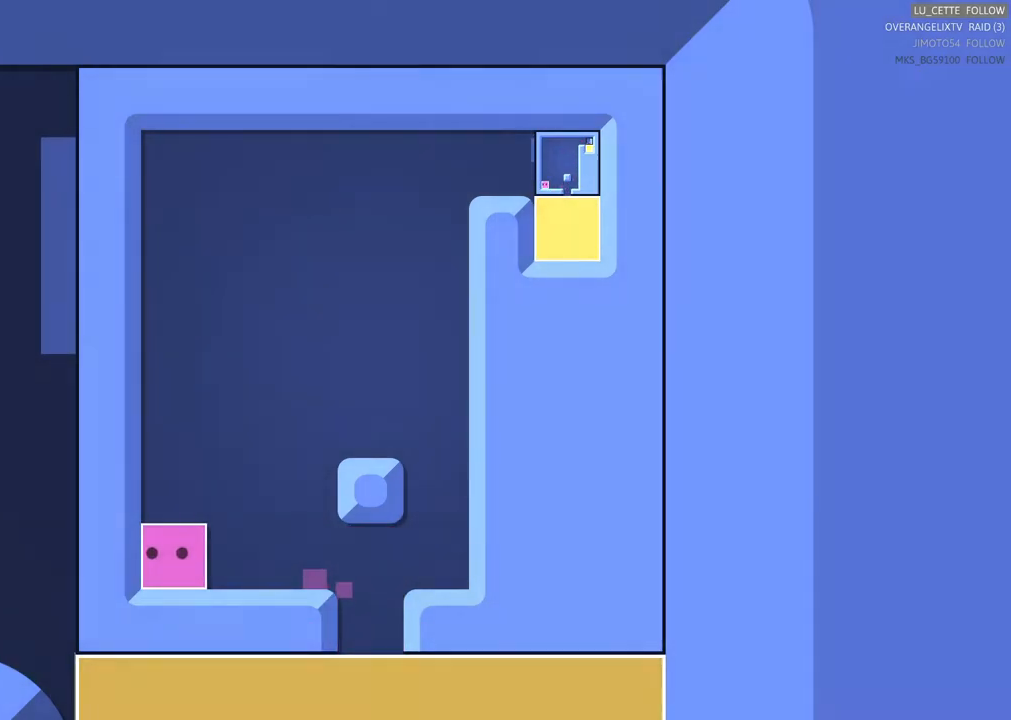
{"dt_ms": 500, "buttons": [], "left_stick": "center", "events": []}
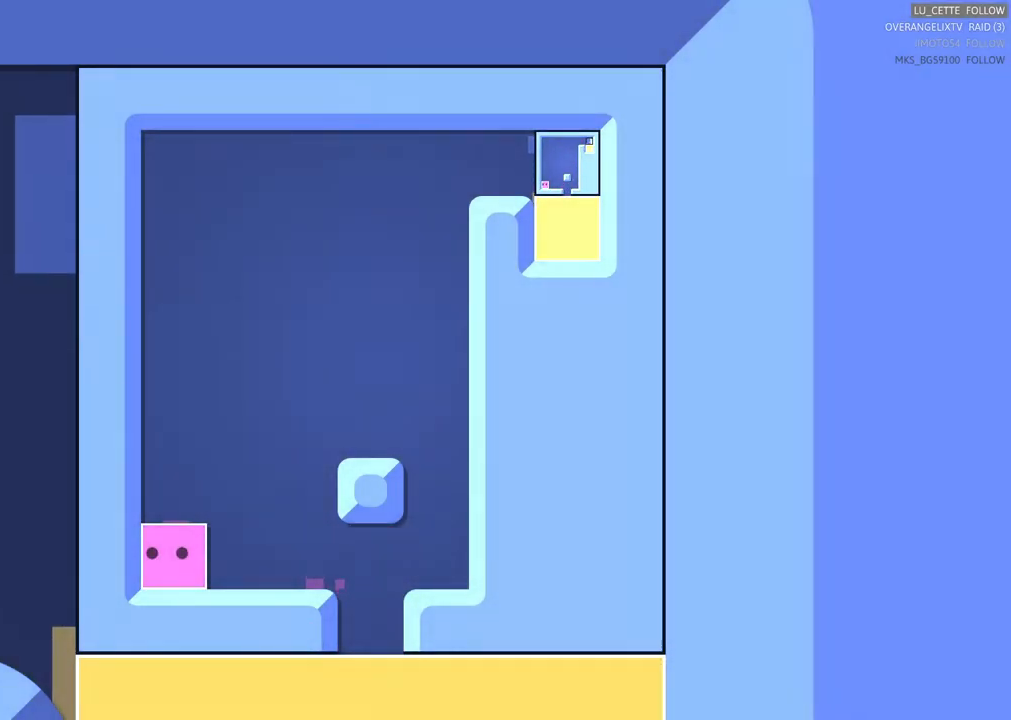
{"dt_ms": 500, "buttons": [], "left_stick": "center", "events": []}
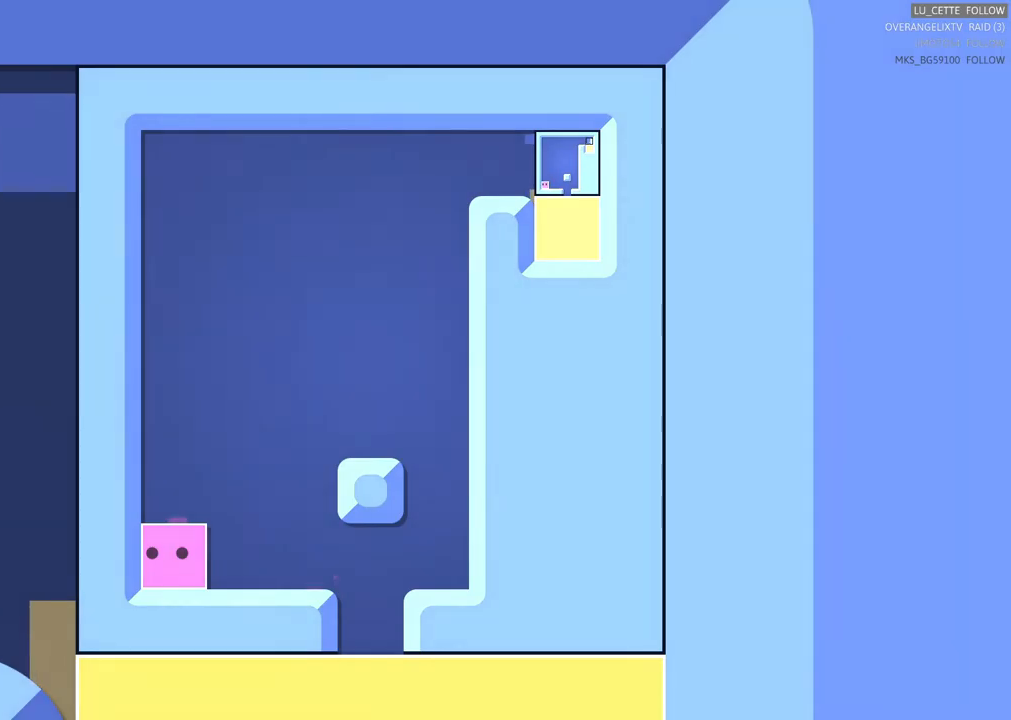
{"dt_ms": 500, "buttons": [], "left_stick": "center", "events": []}
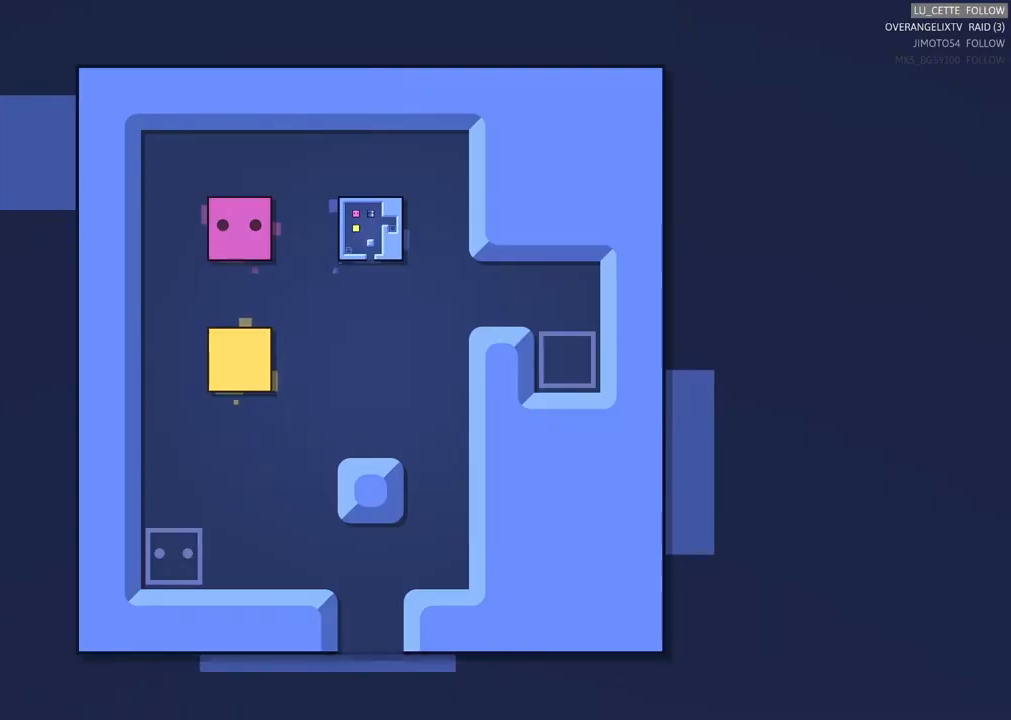
{"dt_ms": 500, "buttons": [], "left_stick": "center", "events": []}
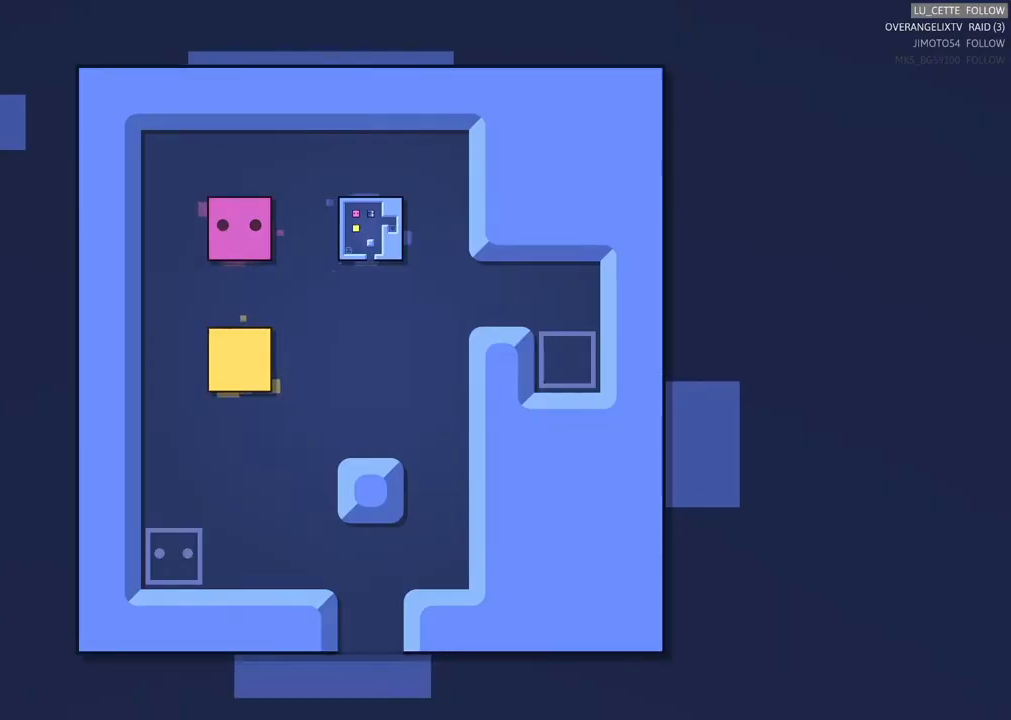
{"dt_ms": 500, "buttons": [], "left_stick": "center", "events": []}
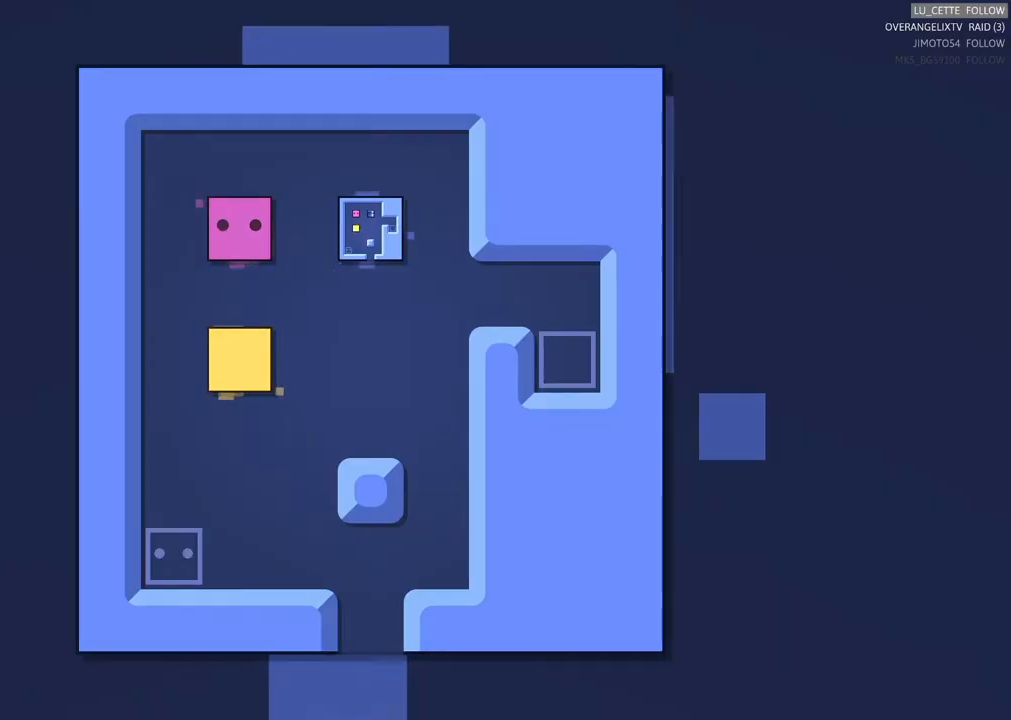
{"dt_ms": 500, "buttons": [], "left_stick": "center", "events": []}
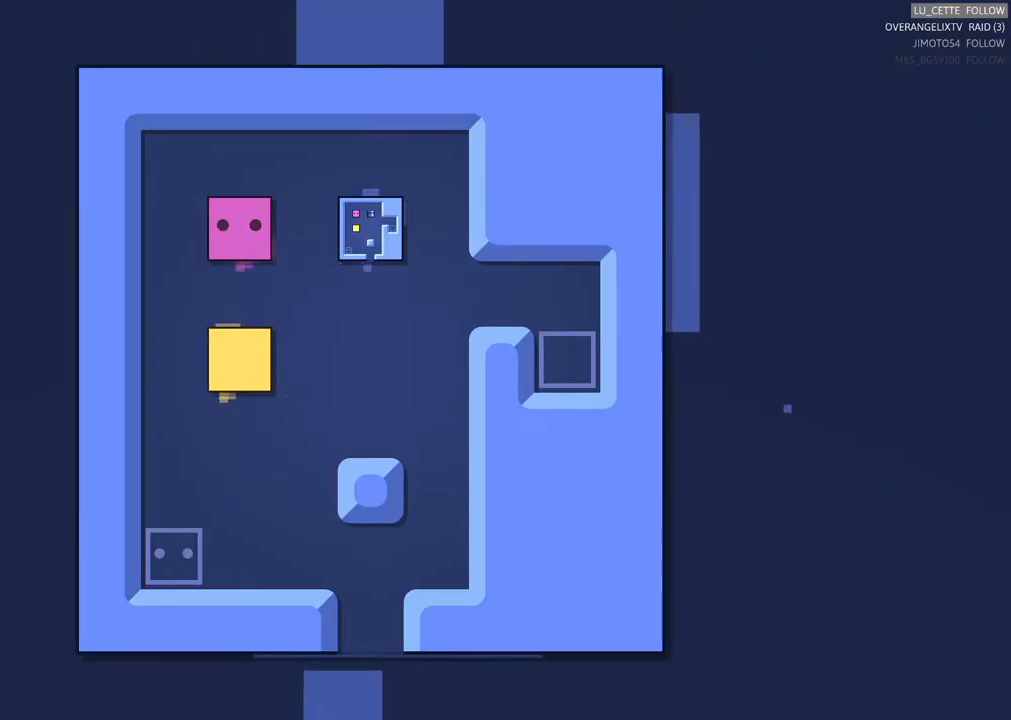
{"dt_ms": 500, "buttons": [], "left_stick": "center", "events": []}
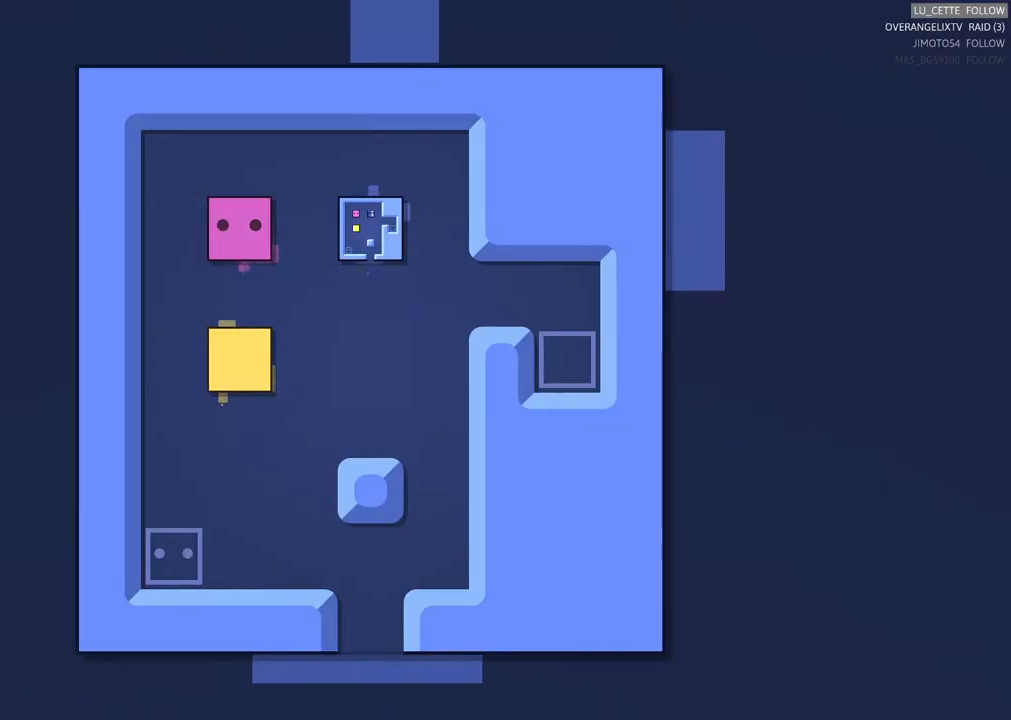
{"dt_ms": 500, "buttons": [], "left_stick": "center", "events": [[67, "left_stick", "up"], [200, "left_stick", "up-right"], [350, "left_stick", "center"]]}
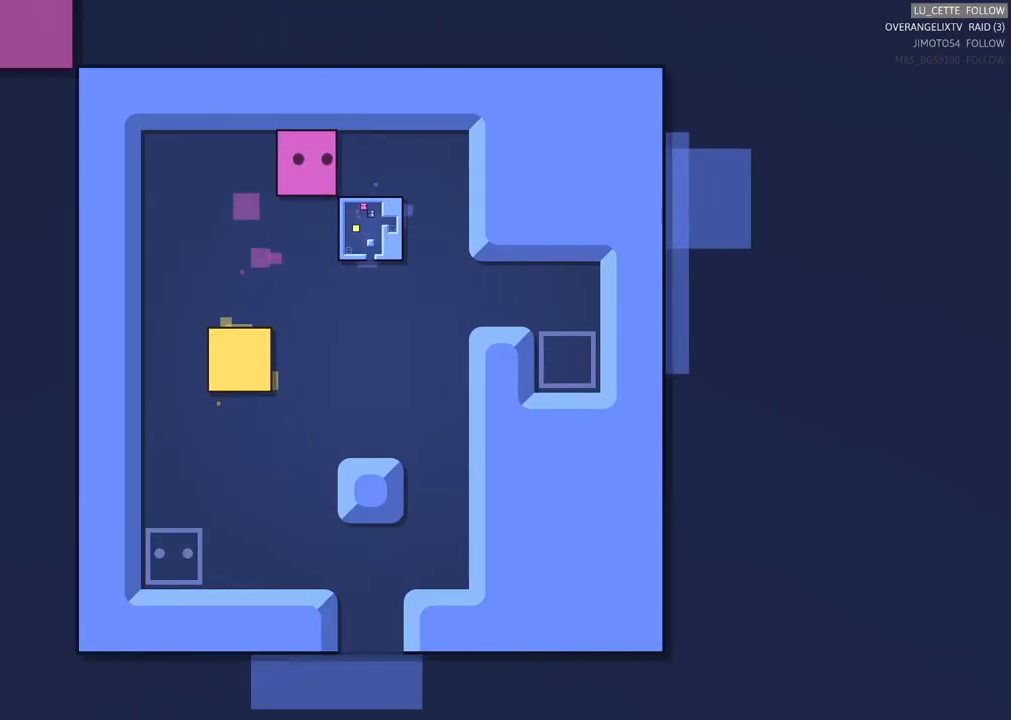
{"dt_ms": 500, "buttons": [], "left_stick": "center", "events": []}
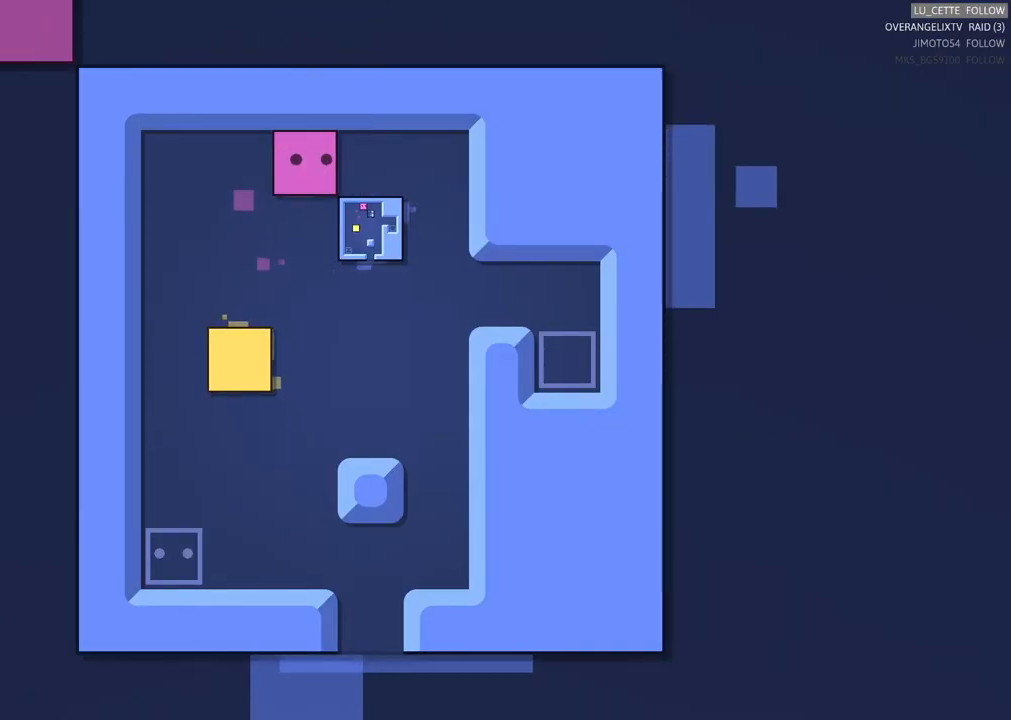
{"dt_ms": 500, "buttons": [], "left_stick": "center", "events": []}